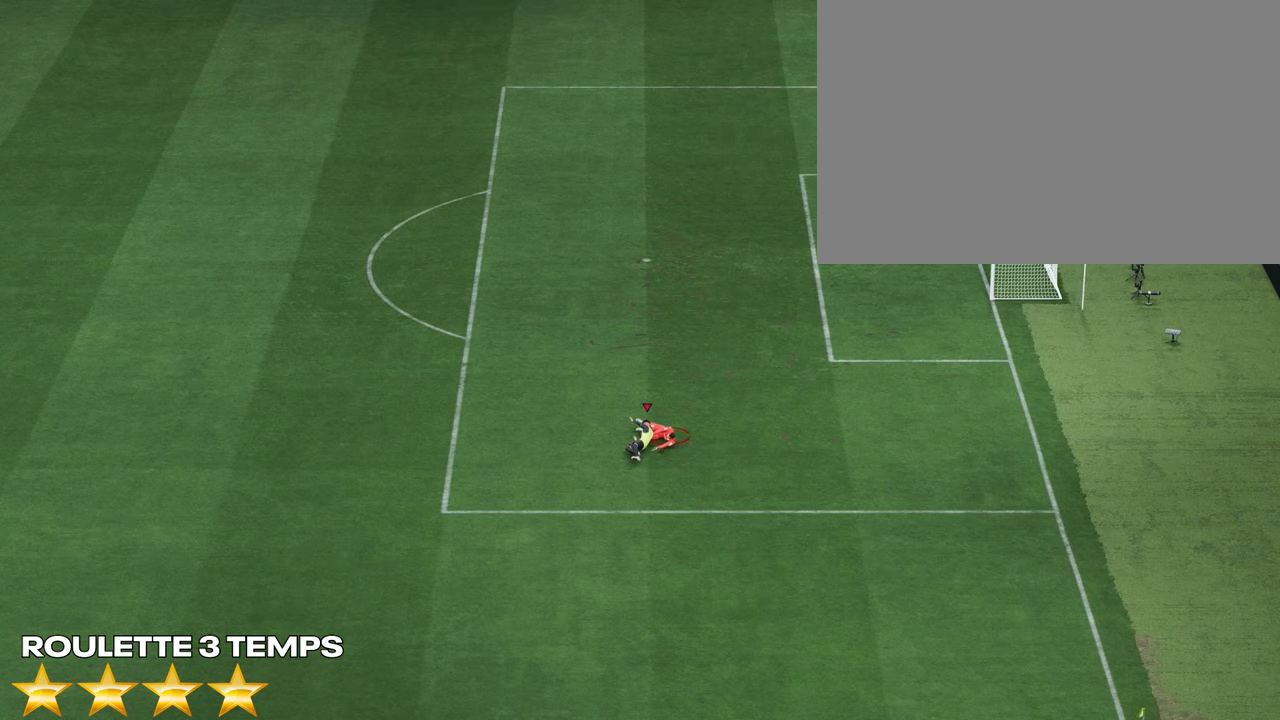
Gameplay with a controller (PlayStation layout); each line is a JSON object with the inputs held at the frame after it. "events" lists button and stick changes between this image and that frame as [ms after this image, input, new state], when the widget could be followed in between.
{"buttons": [], "left_stick": "center", "right_stick": "center", "events": [[33, "left_stick", "center"]]}
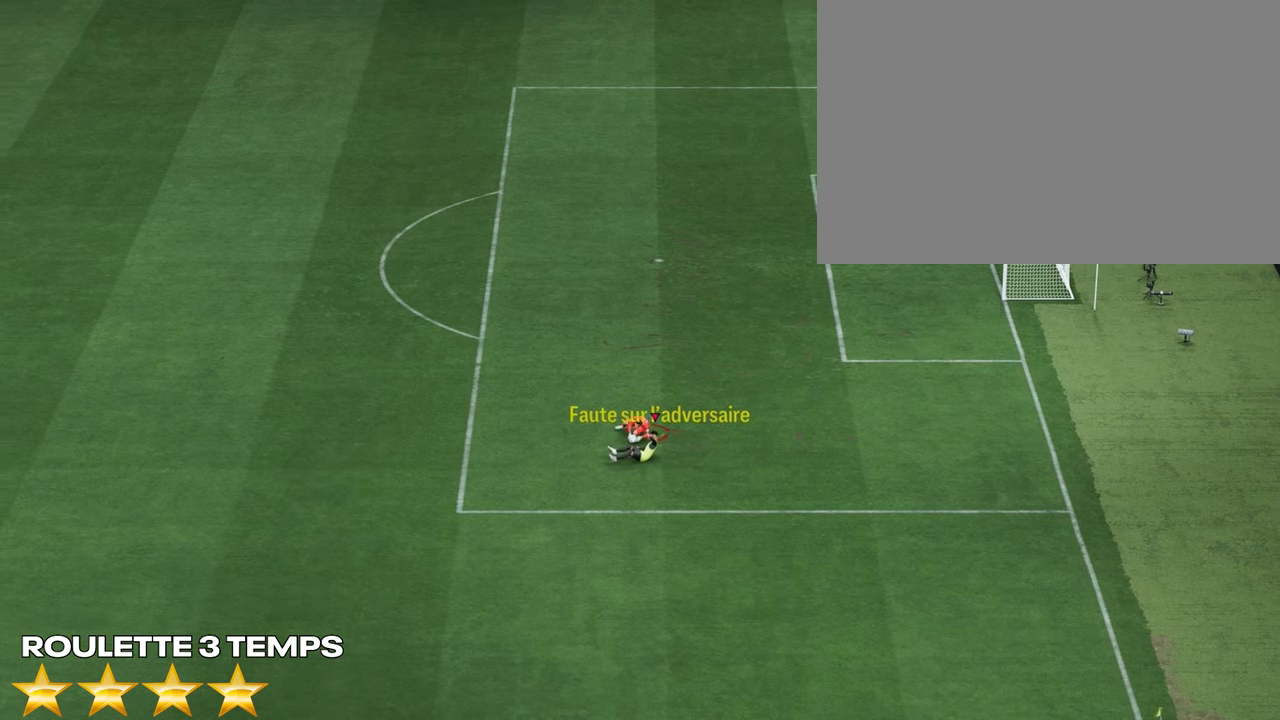
{"buttons": [], "left_stick": "center", "right_stick": "center", "events": []}
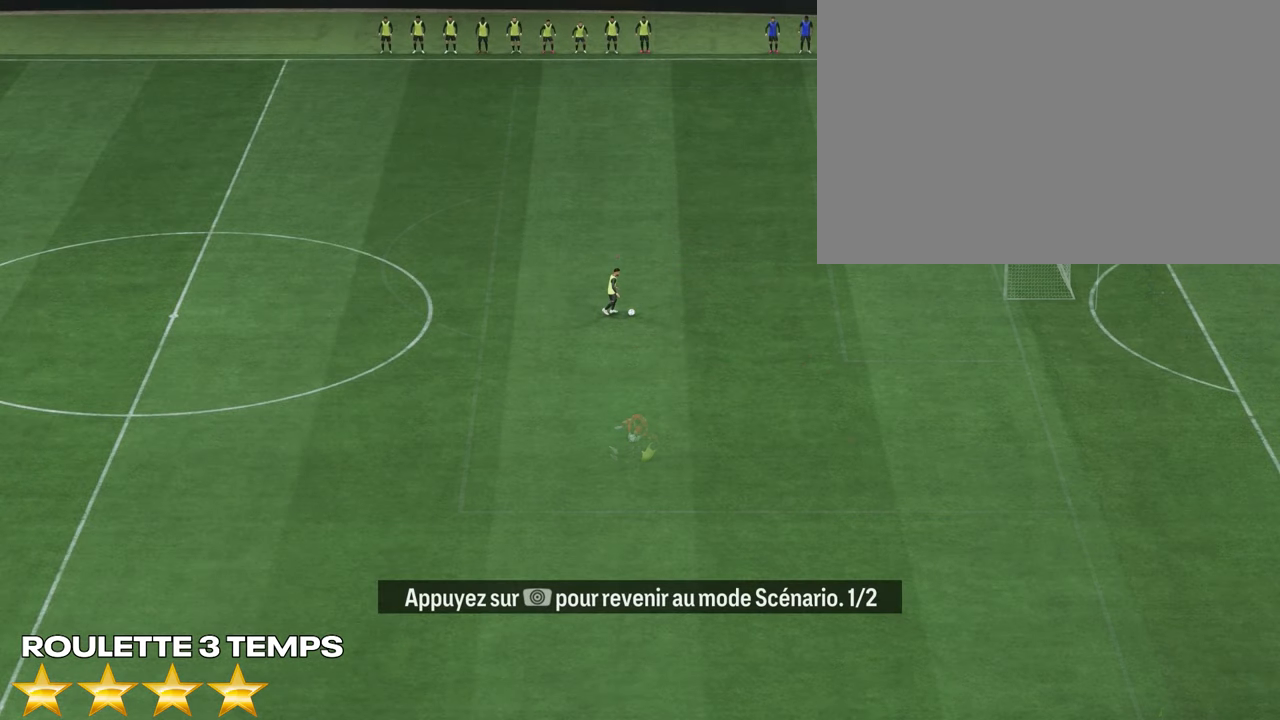
{"buttons": [], "left_stick": "center", "right_stick": "center", "events": []}
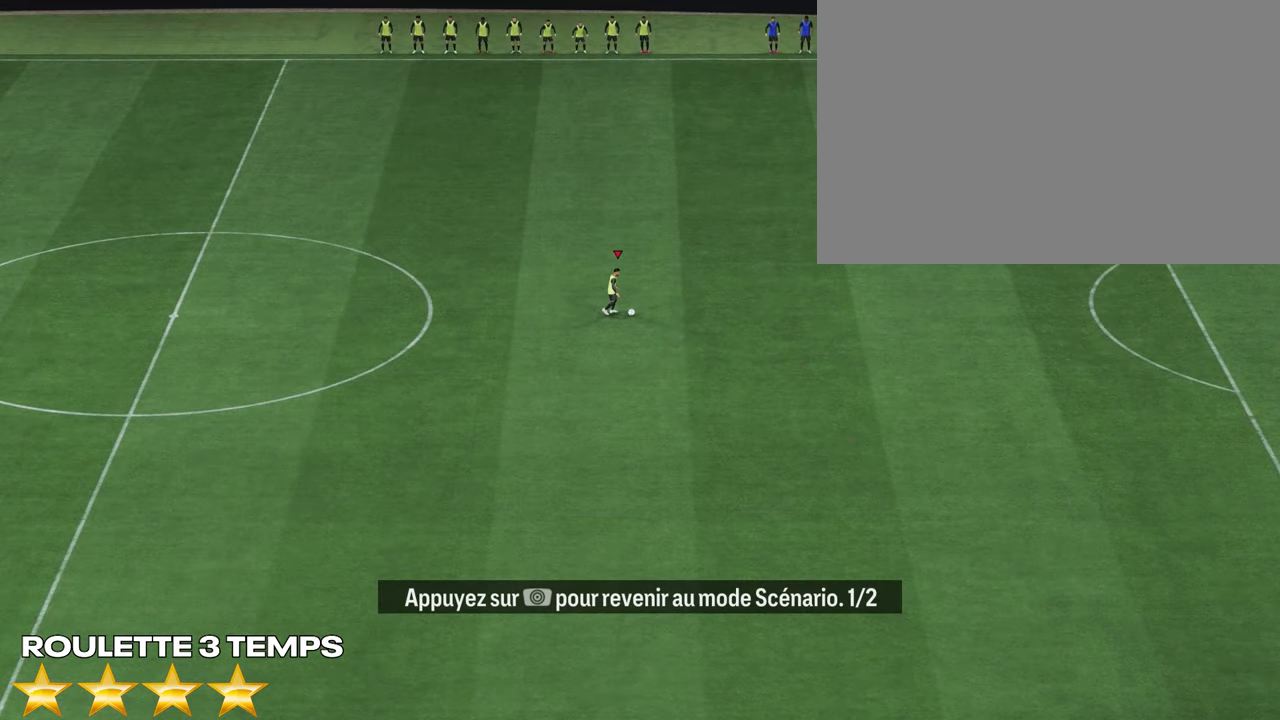
{"buttons": [], "left_stick": "down-right", "right_stick": "center", "events": [[100, "left_stick", "down-right"]]}
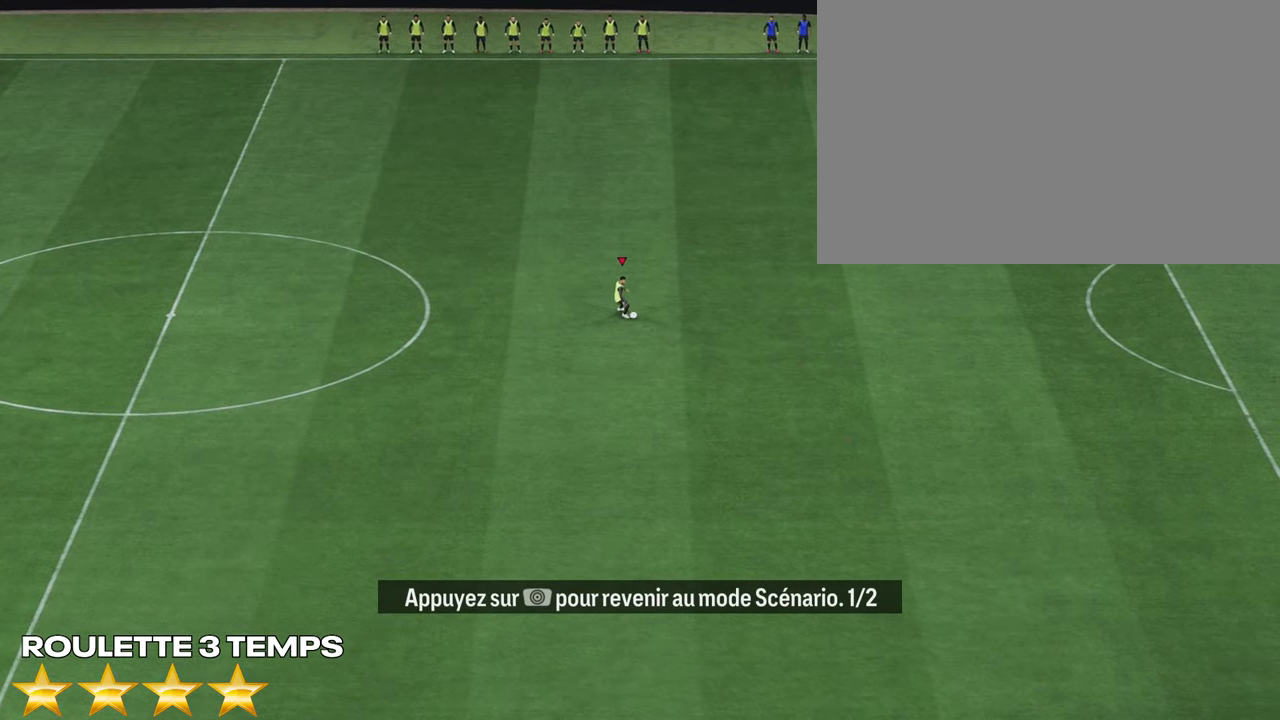
{"buttons": [], "left_stick": "center", "right_stick": "center", "events": [[267, "left_stick", "center"]]}
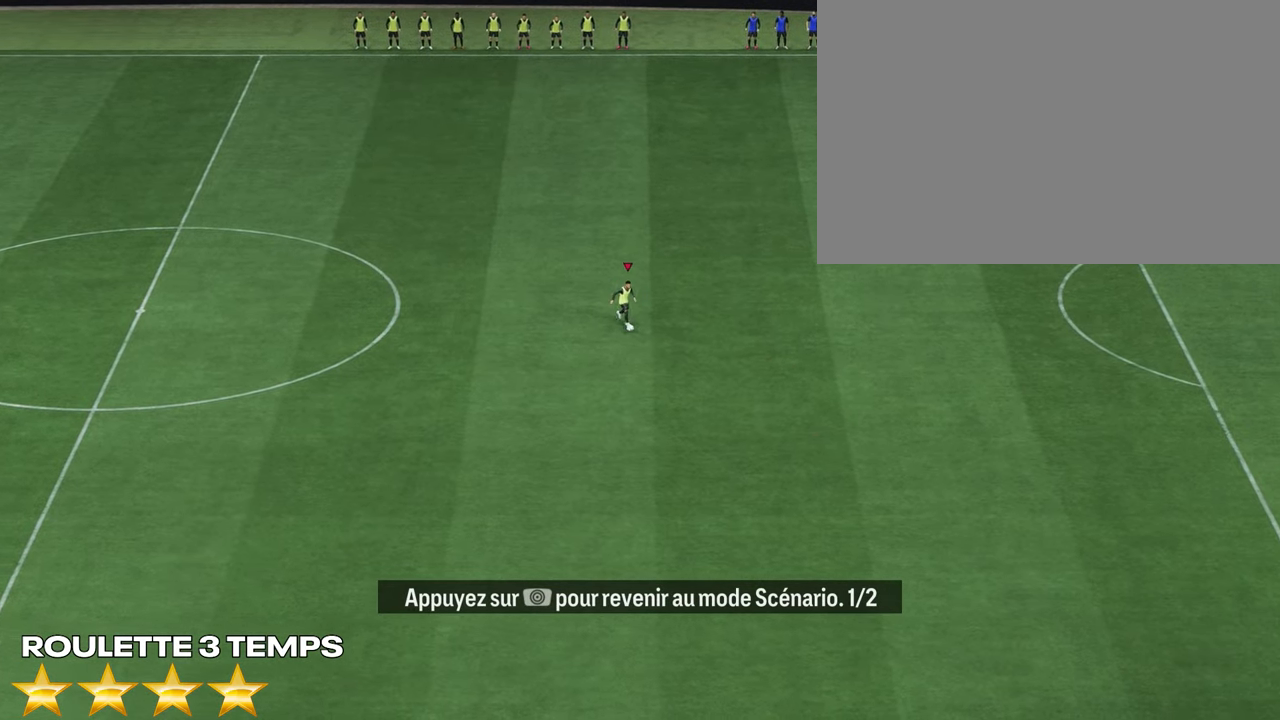
{"buttons": [], "left_stick": "center", "right_stick": "center", "events": []}
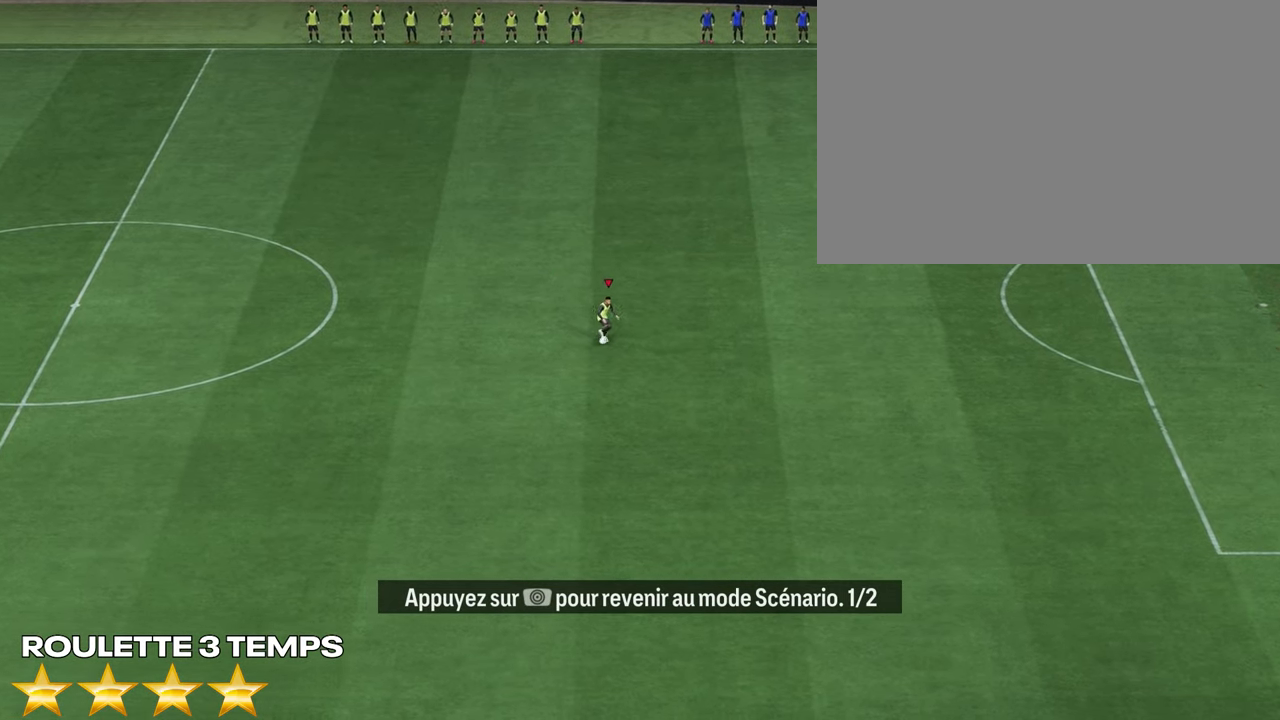
{"buttons": [], "left_stick": "center", "right_stick": "center", "events": []}
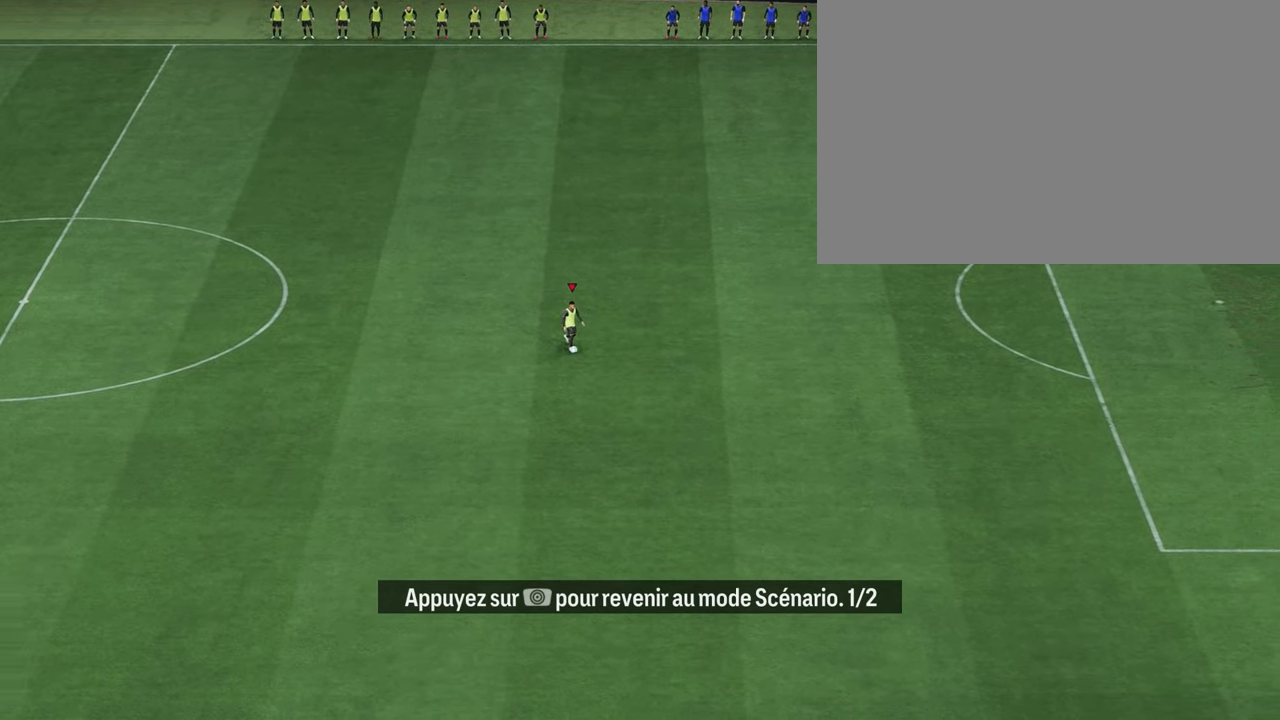
{"buttons": [], "left_stick": "center", "right_stick": "center", "events": []}
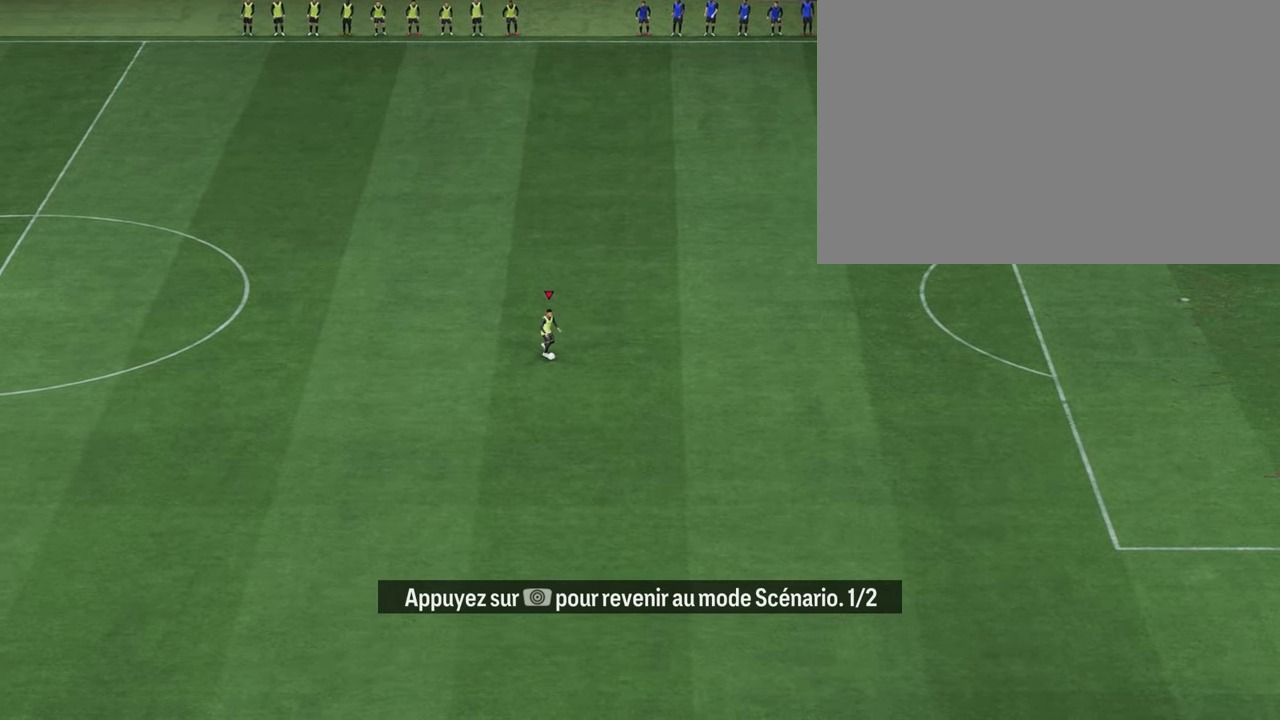
{"buttons": [], "left_stick": "down-right", "right_stick": "center", "events": [[367, "left_stick", "down-right"]]}
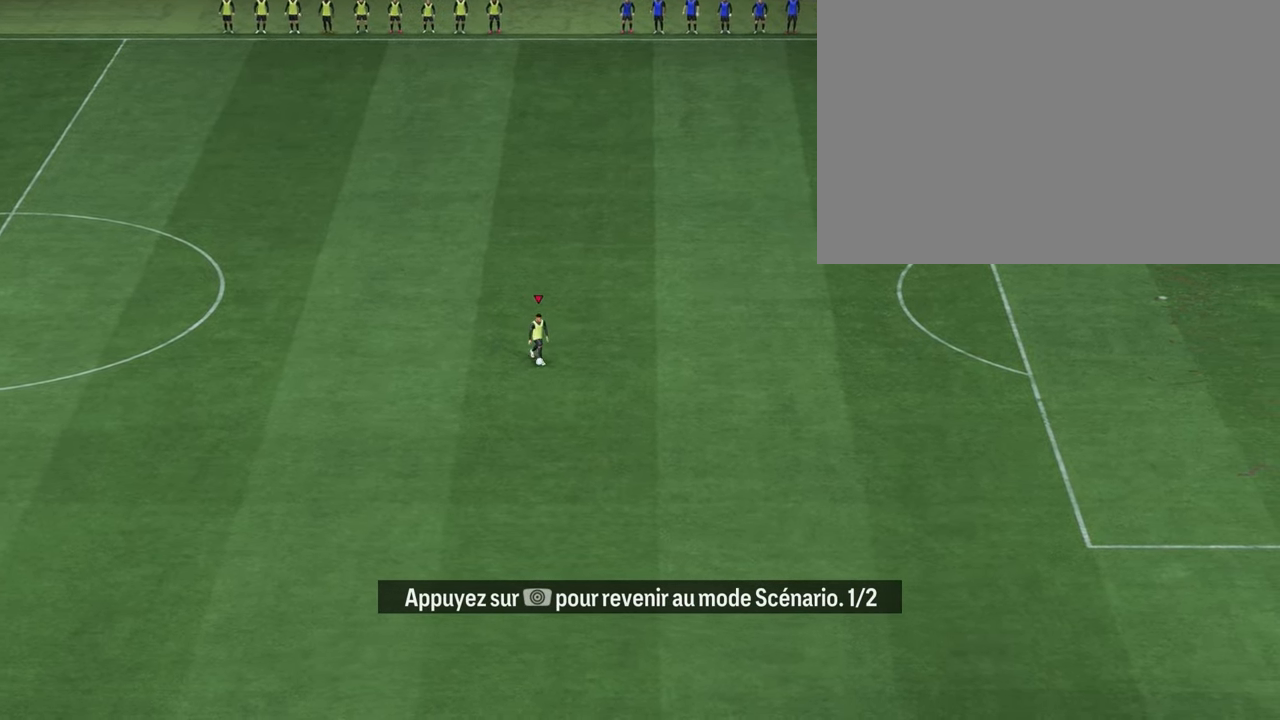
{"buttons": [], "left_stick": "down-right", "right_stick": "center", "events": []}
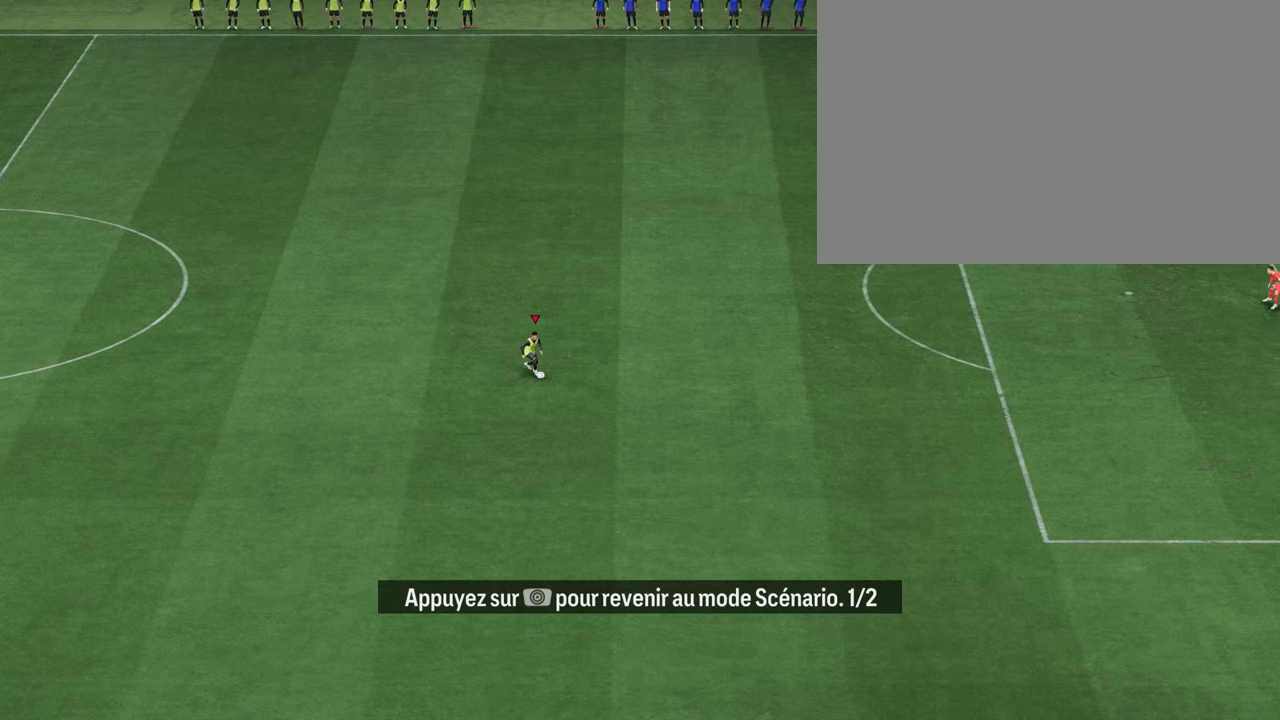
{"buttons": [], "left_stick": "center", "right_stick": "center", "events": [[117, "left_stick", "center"]]}
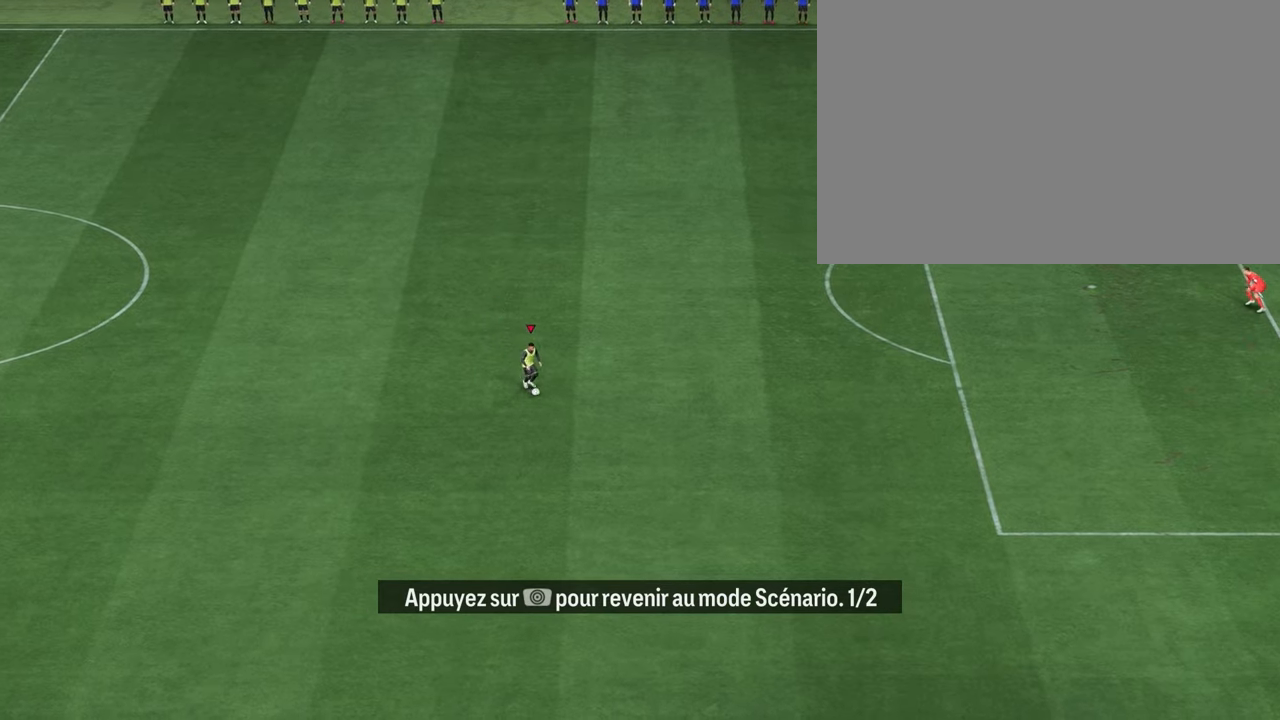
{"buttons": [], "left_stick": "center", "right_stick": "center", "events": []}
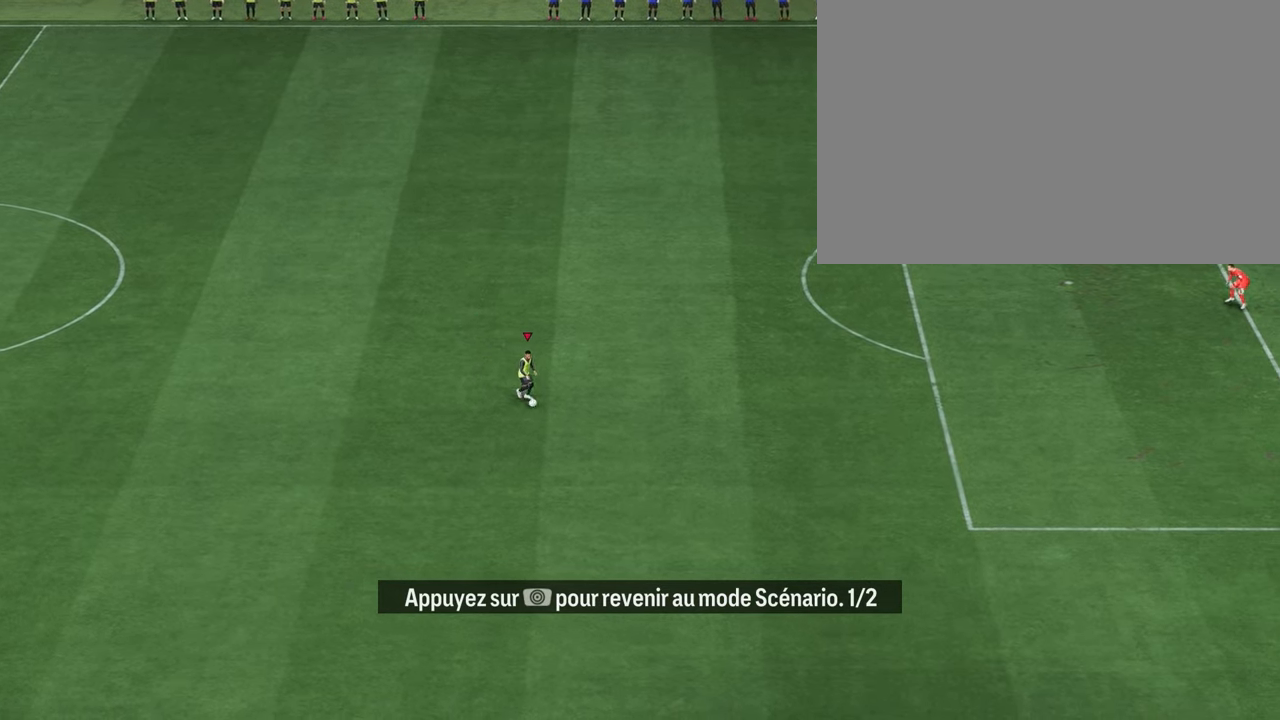
{"buttons": [], "left_stick": "center", "right_stick": "center", "events": []}
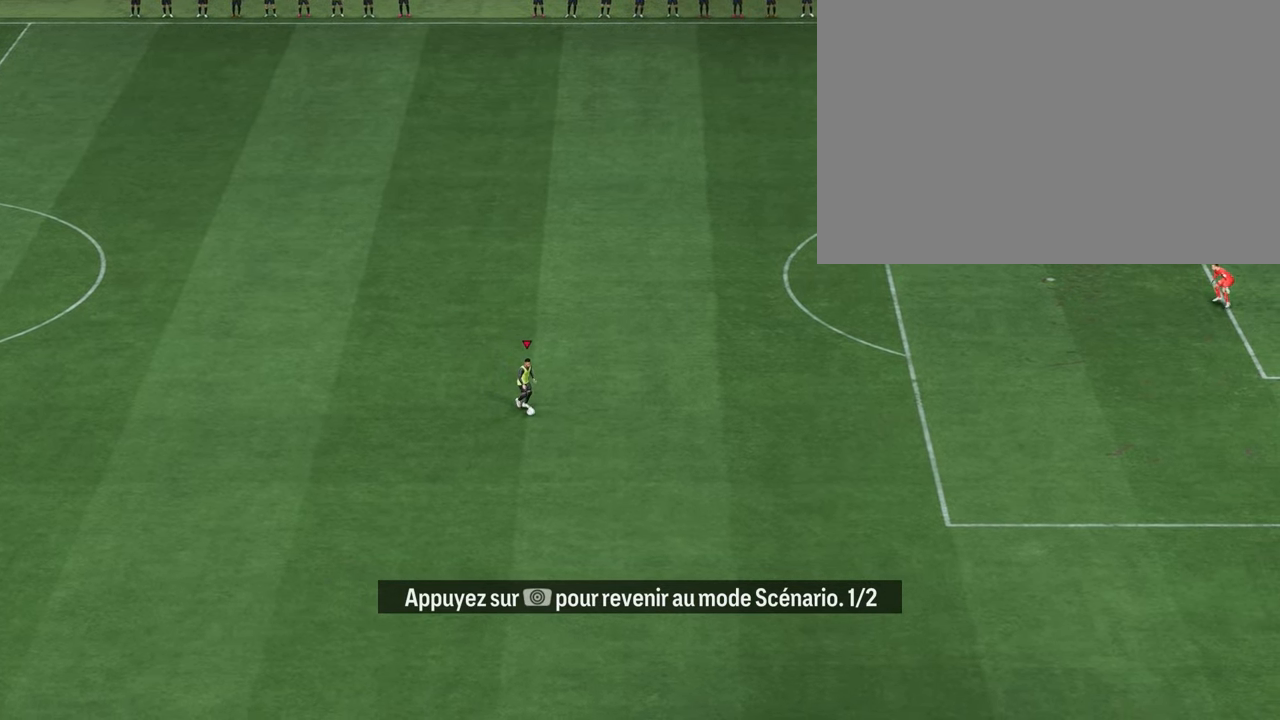
{"buttons": [], "left_stick": "center", "right_stick": "center", "events": []}
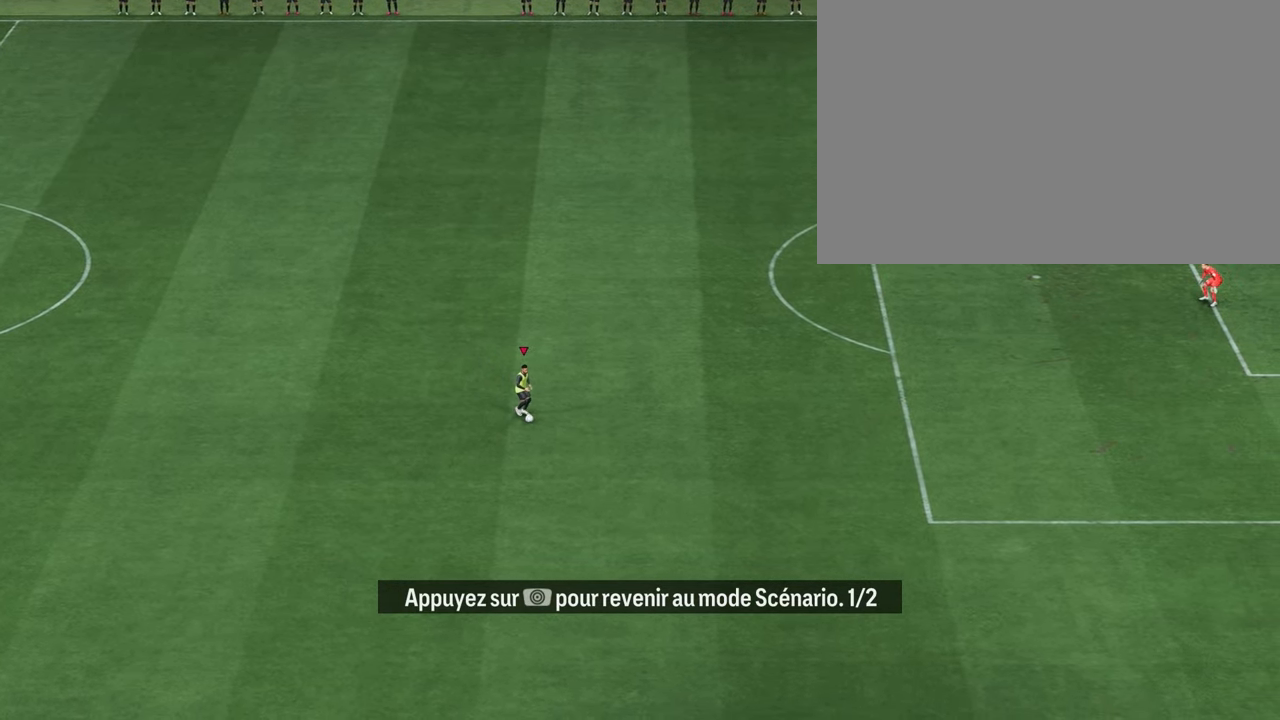
{"buttons": [], "left_stick": "down-right", "right_stick": "center", "events": [[83, "left_stick", "down-right"]]}
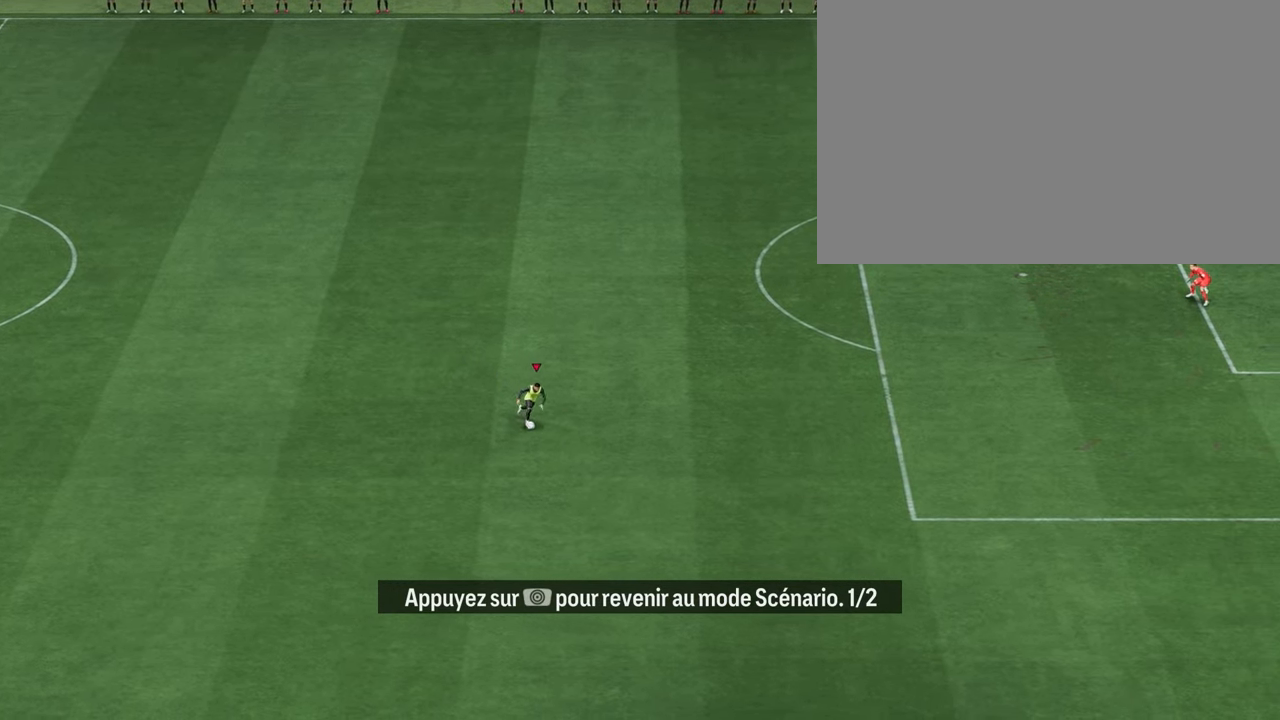
{"buttons": [], "left_stick": "center", "right_stick": "center", "events": [[67, "left_stick", "center"]]}
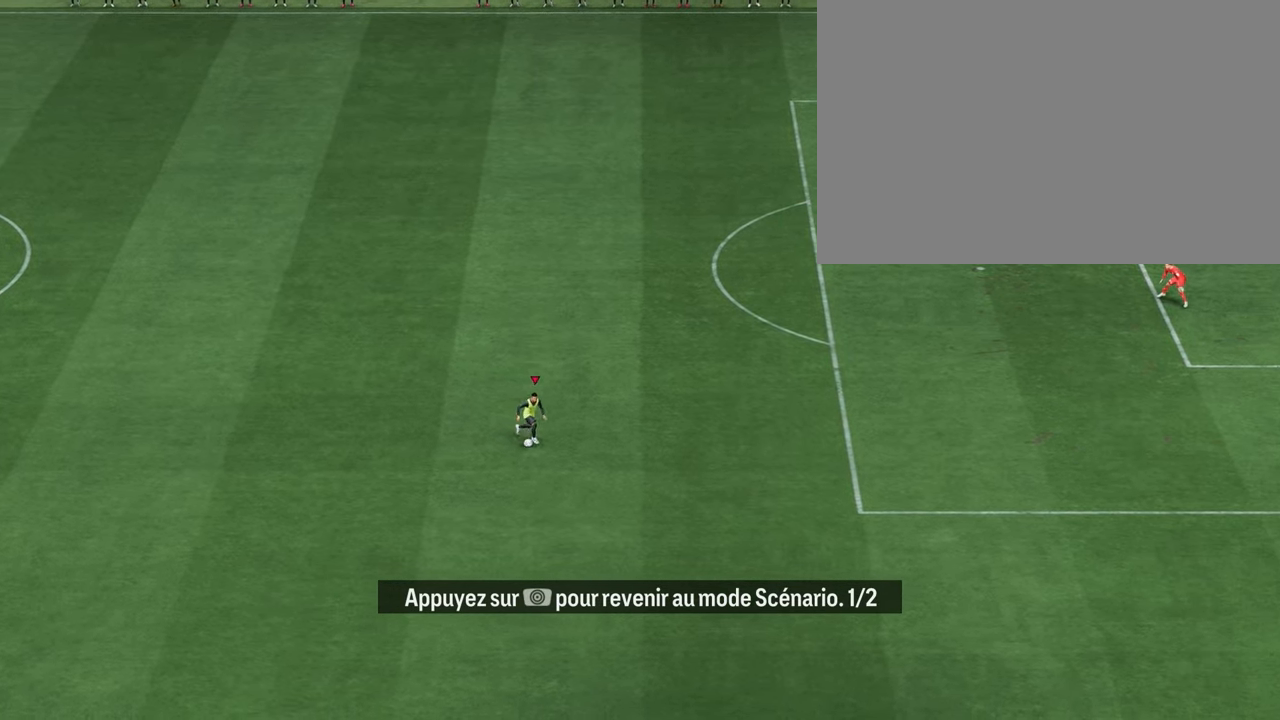
{"buttons": [], "left_stick": "center", "right_stick": "center", "events": []}
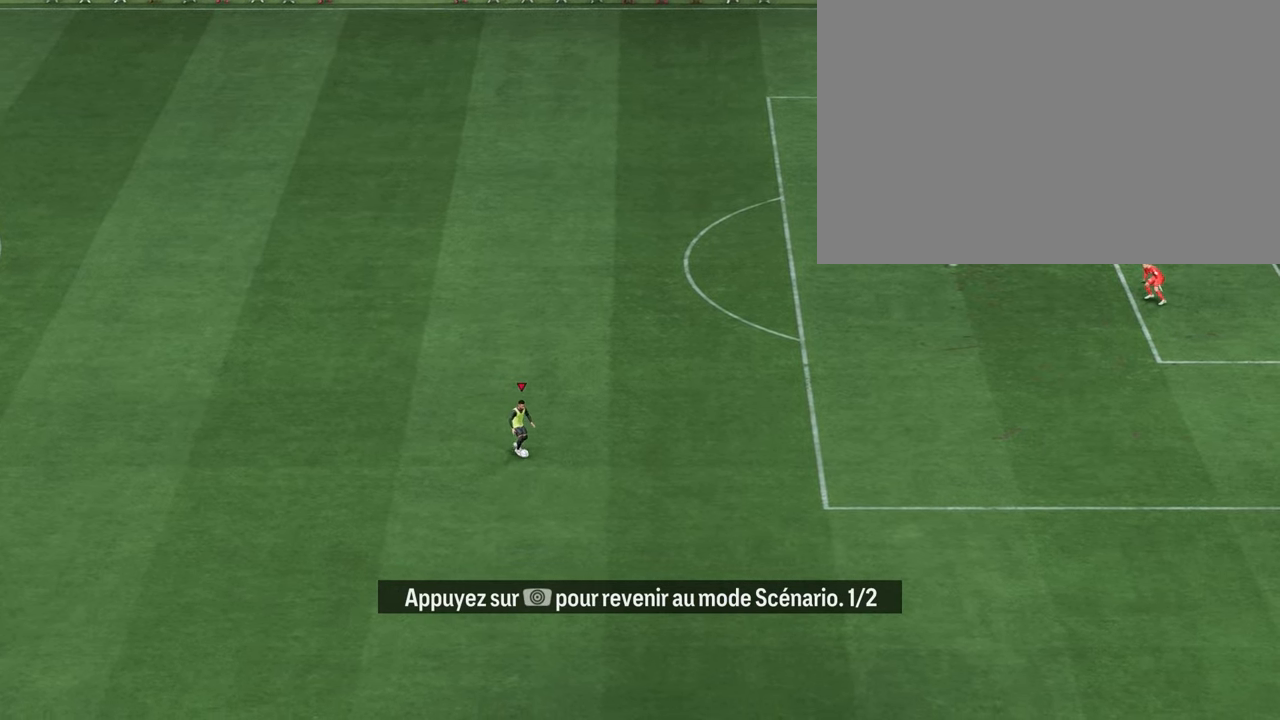
{"buttons": [], "left_stick": "center", "right_stick": "center", "events": []}
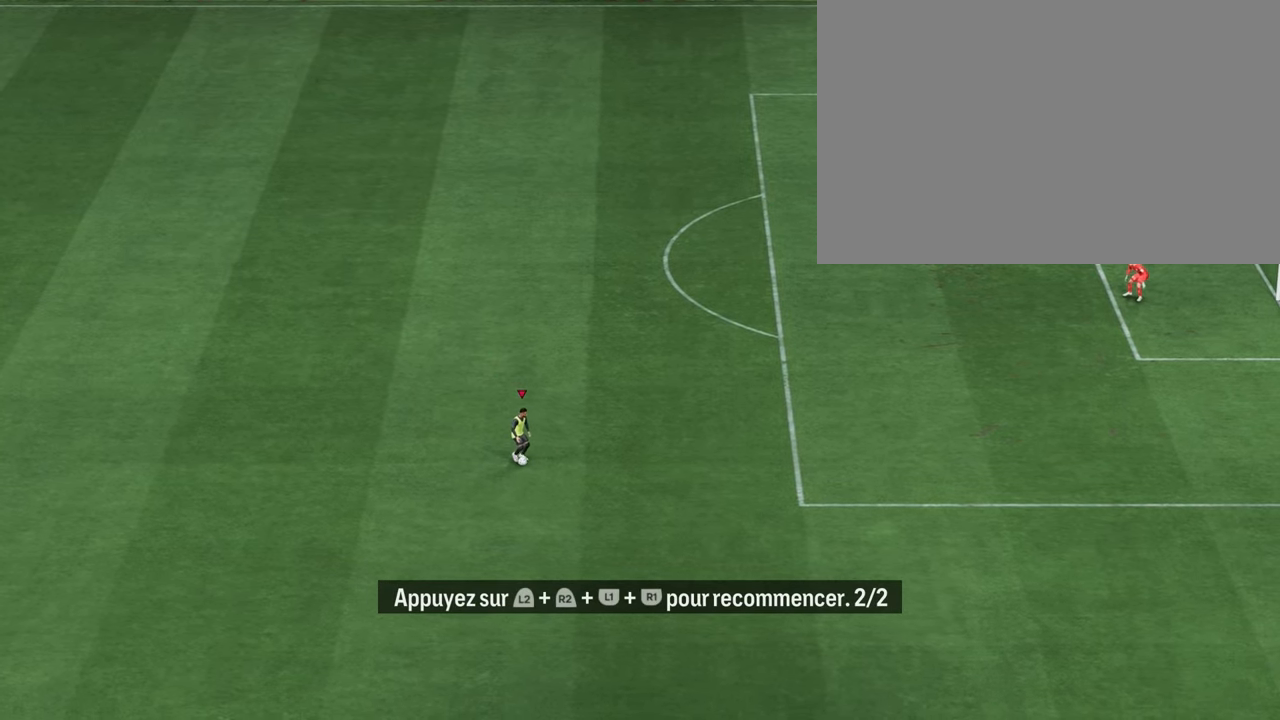
{"buttons": [], "left_stick": "center", "right_stick": "center", "events": []}
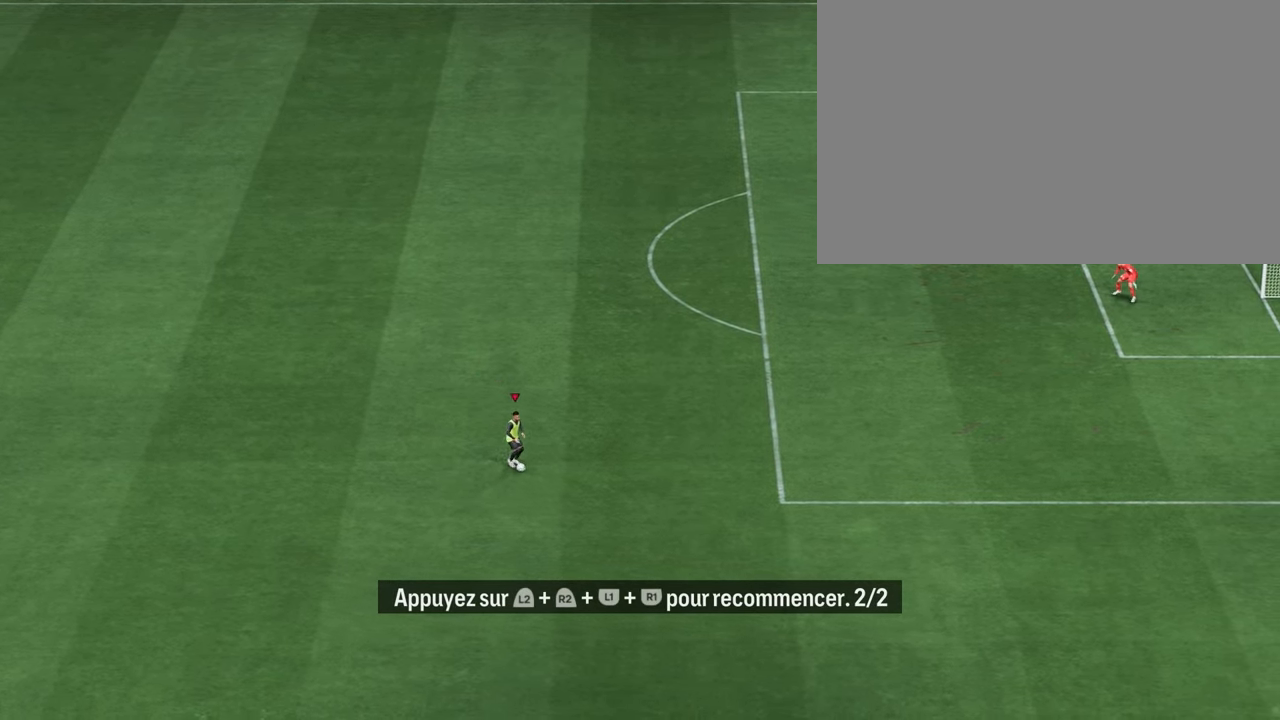
{"buttons": [], "left_stick": "center", "right_stick": "center", "events": []}
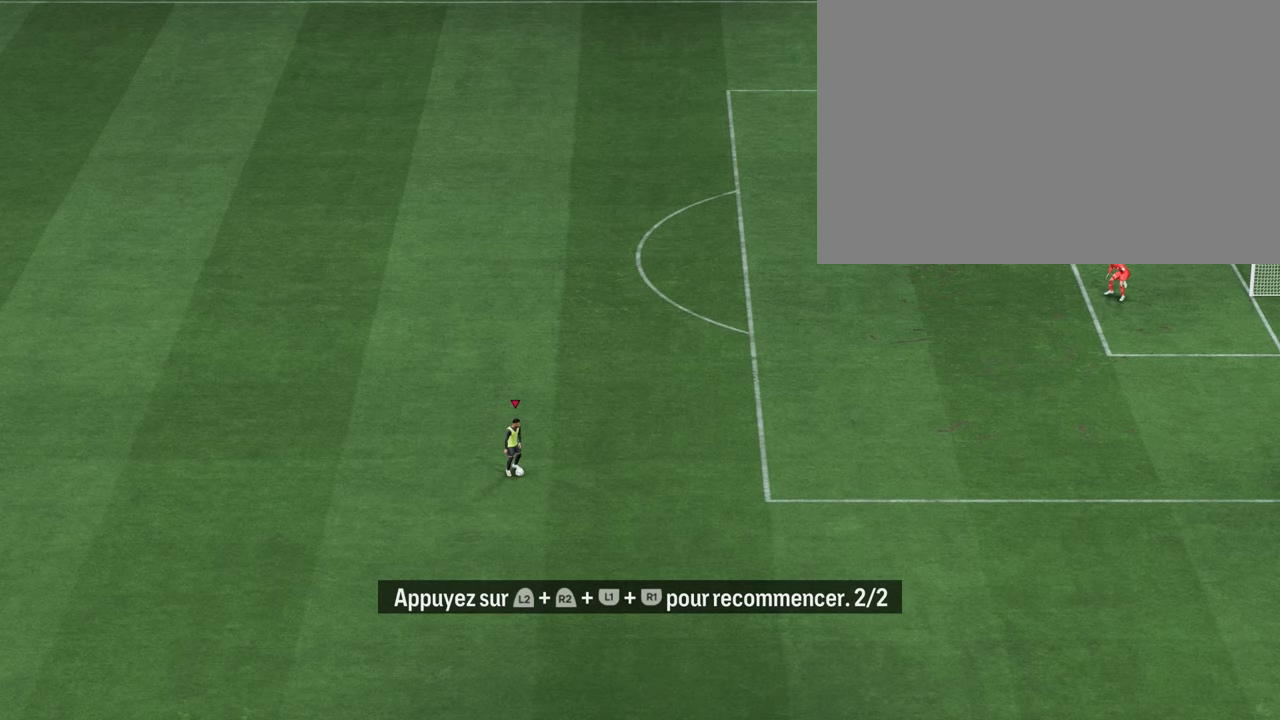
{"buttons": [], "left_stick": "right", "right_stick": "center", "events": [[117, "left_stick", "right"]]}
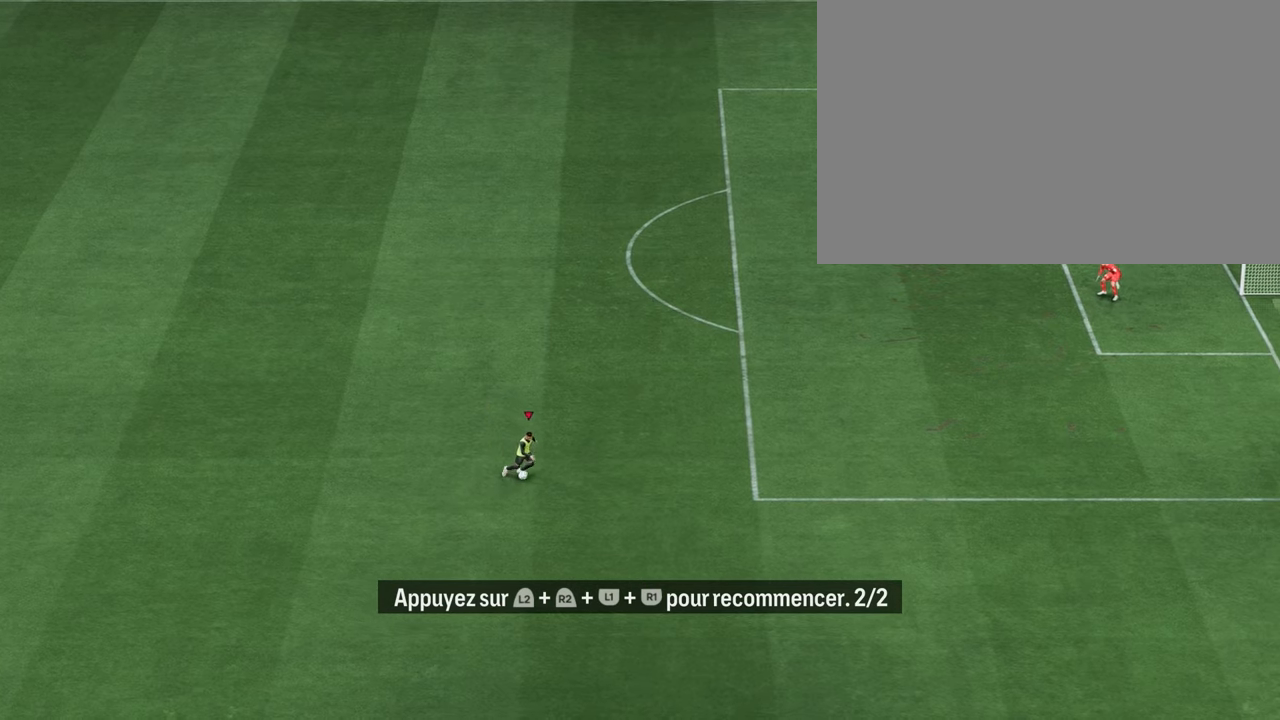
{"buttons": [], "left_stick": "center", "right_stick": "center", "events": [[50, "left_stick", "center"]]}